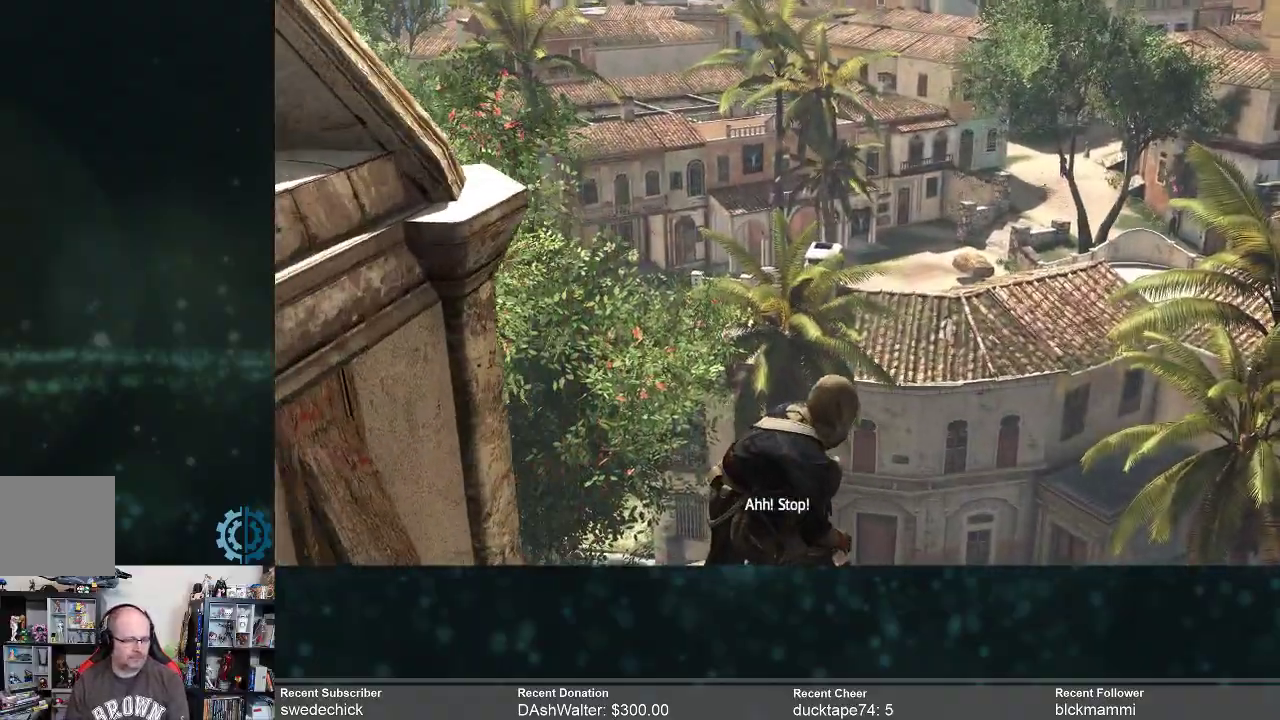
Gameplay with a controller (Xbox layout); each line is a JSON object with the inputs held at the frame after it. "events" lists button and stick changes between this image and that frame as [ms after this image, input, new state], when the widget could be followed in between. Not read: Z.
{"buttons": [], "left_stick": "center", "right_stick": "center", "events": [[33, "right_stick", "down"], [367, "right_stick", "center"]]}
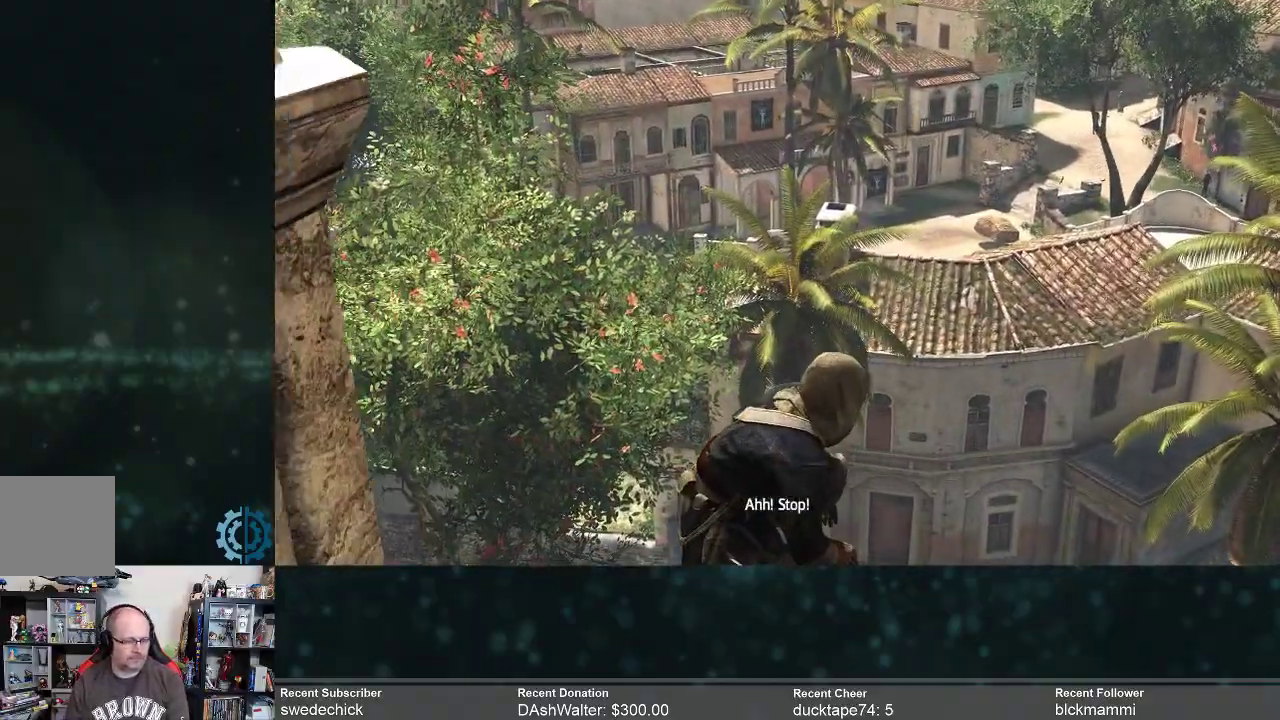
{"buttons": [], "left_stick": "center", "right_stick": "center", "events": []}
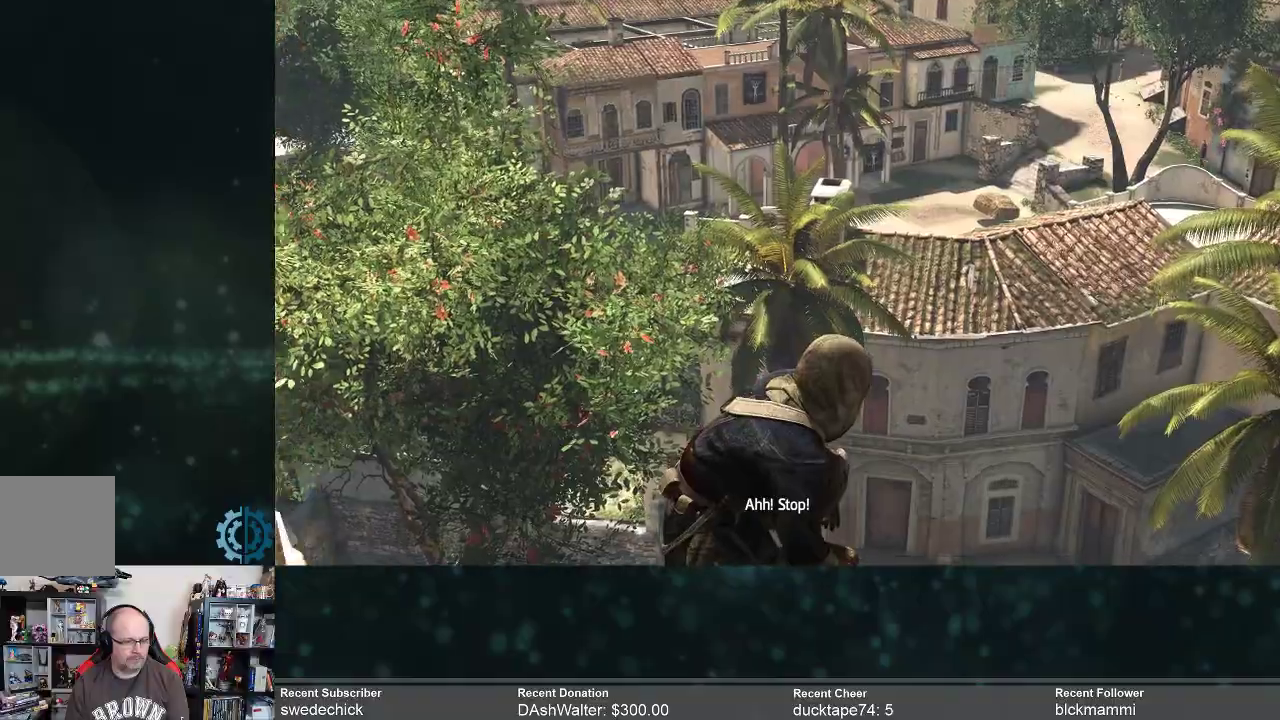
{"buttons": [], "left_stick": "center", "right_stick": "center", "events": []}
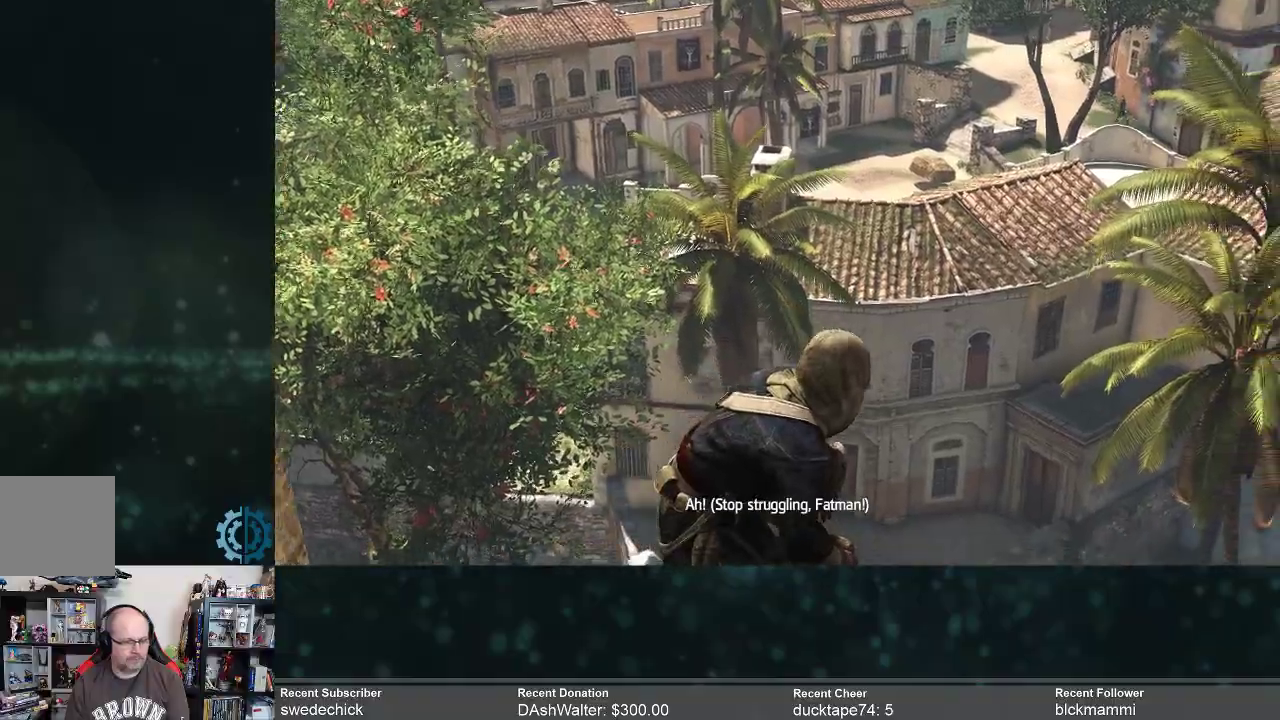
{"buttons": [], "left_stick": "center", "right_stick": "center", "events": []}
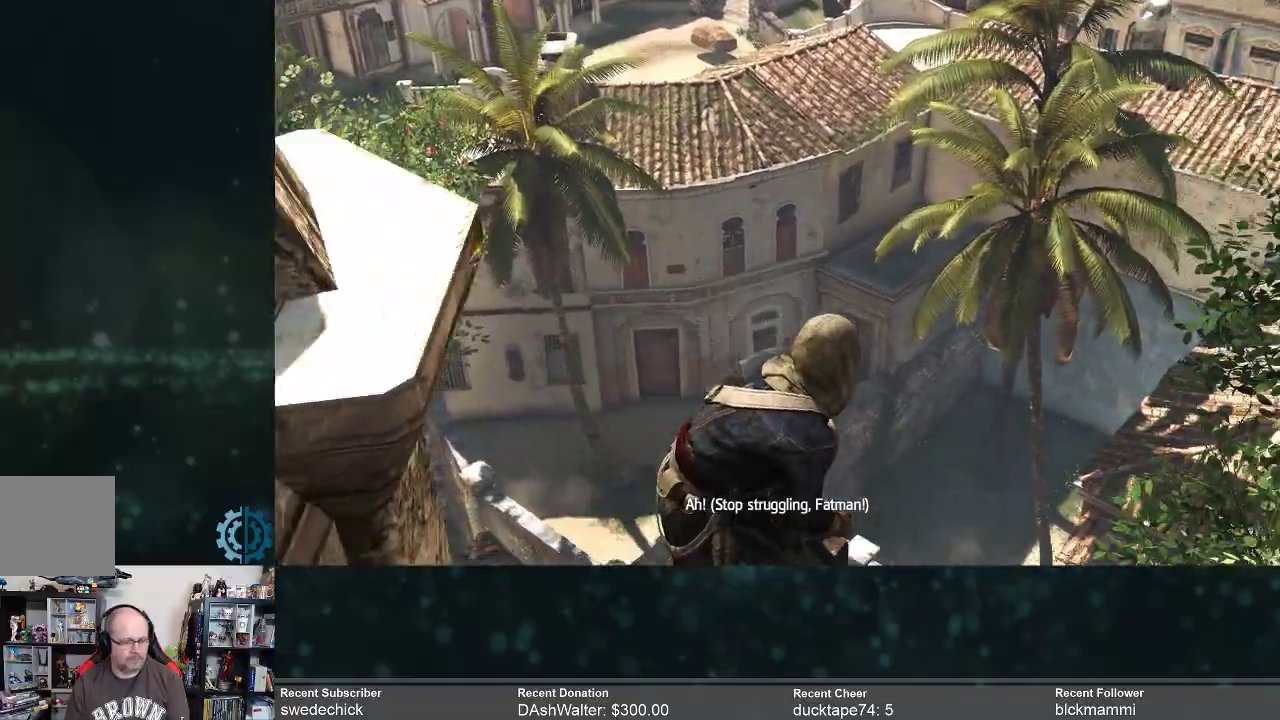
{"buttons": [], "left_stick": "center", "right_stick": "center", "events": []}
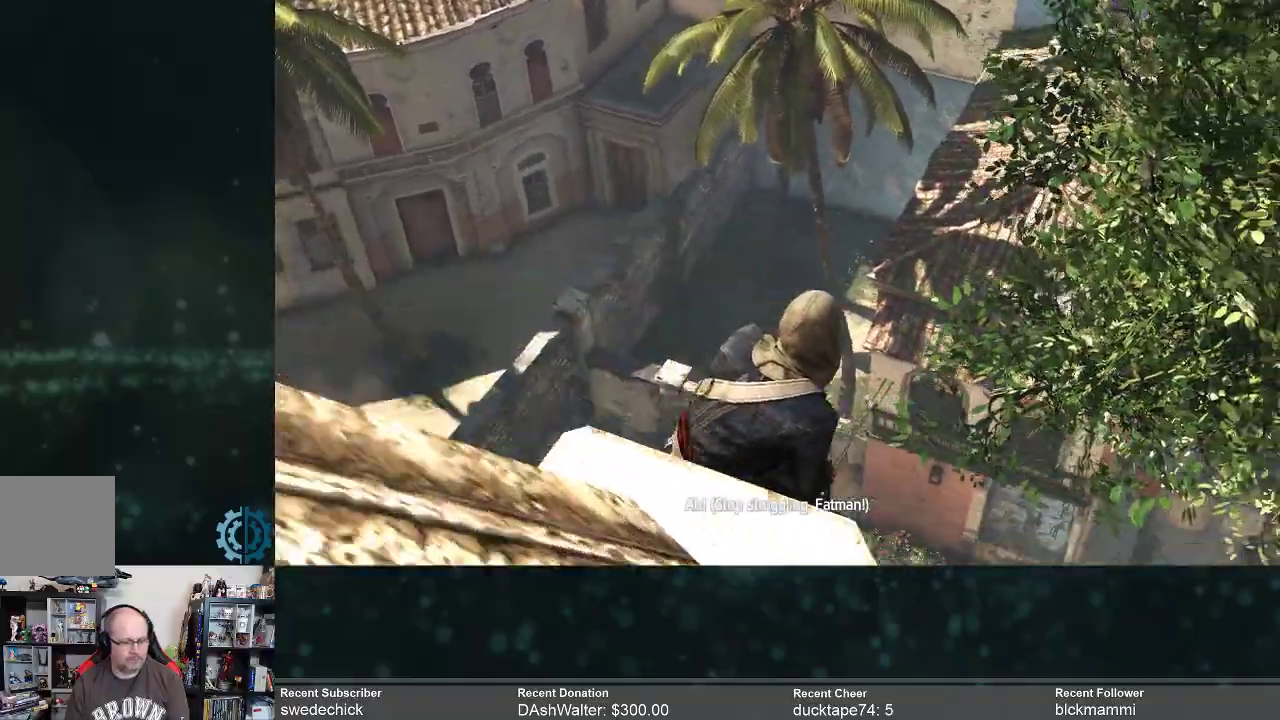
{"buttons": [], "left_stick": "center", "right_stick": "center", "events": []}
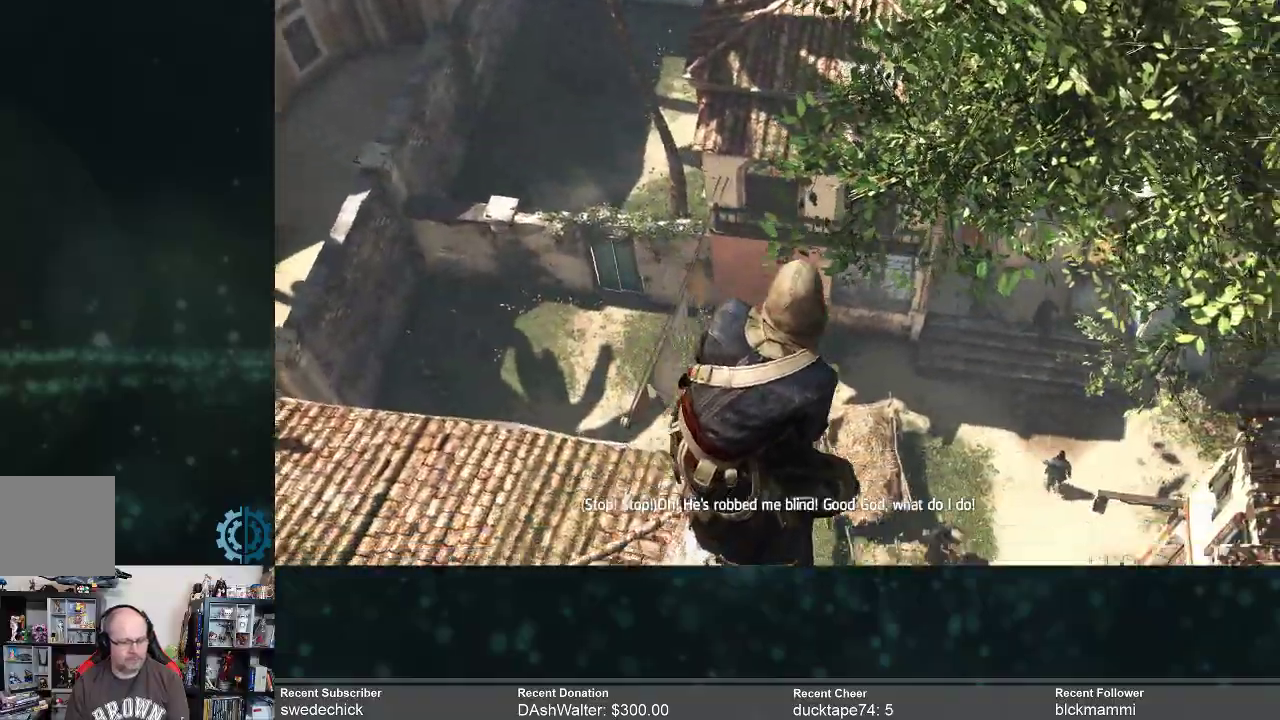
{"buttons": [], "left_stick": "center", "right_stick": "center", "events": []}
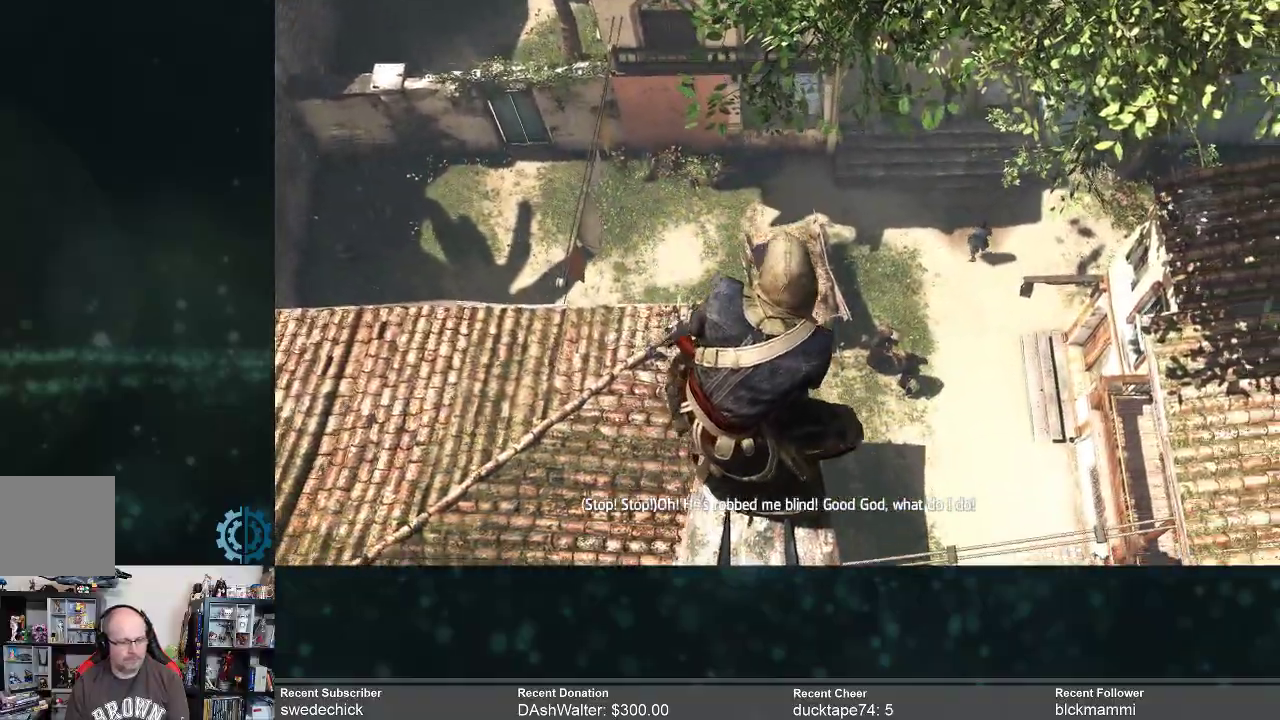
{"buttons": [], "left_stick": "center", "right_stick": "center", "events": []}
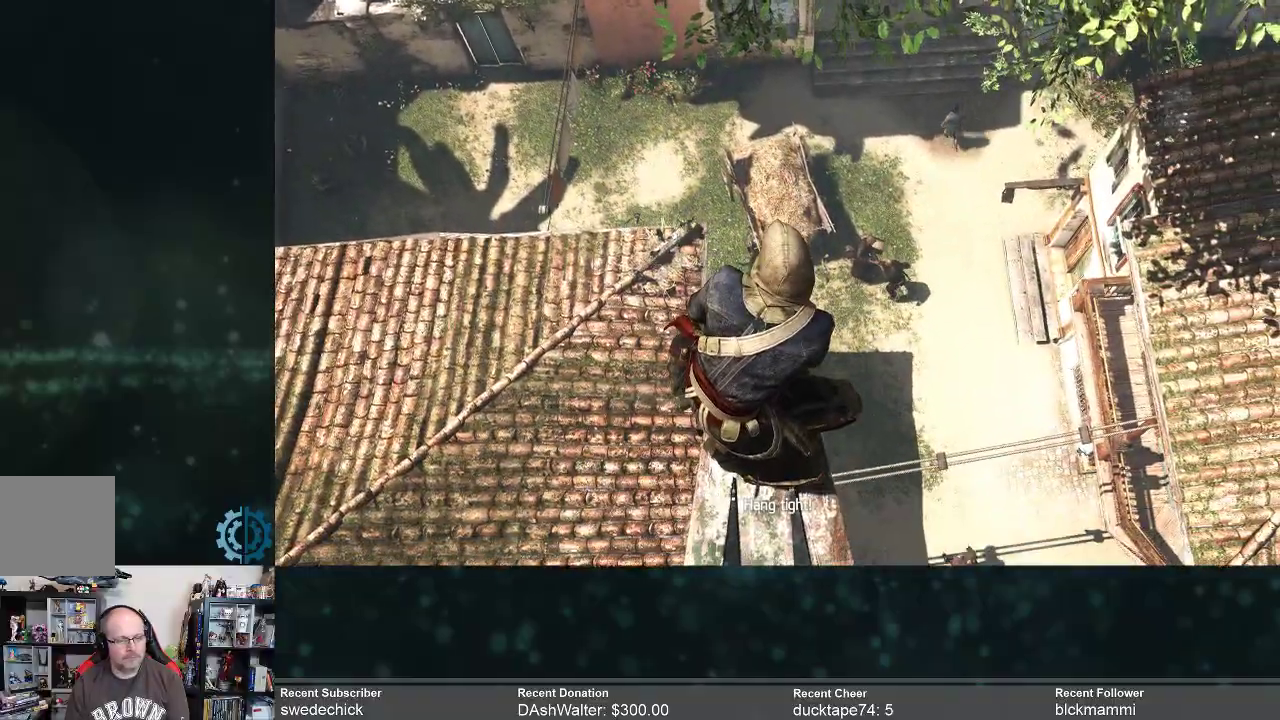
{"buttons": [], "left_stick": "center", "right_stick": "center", "events": []}
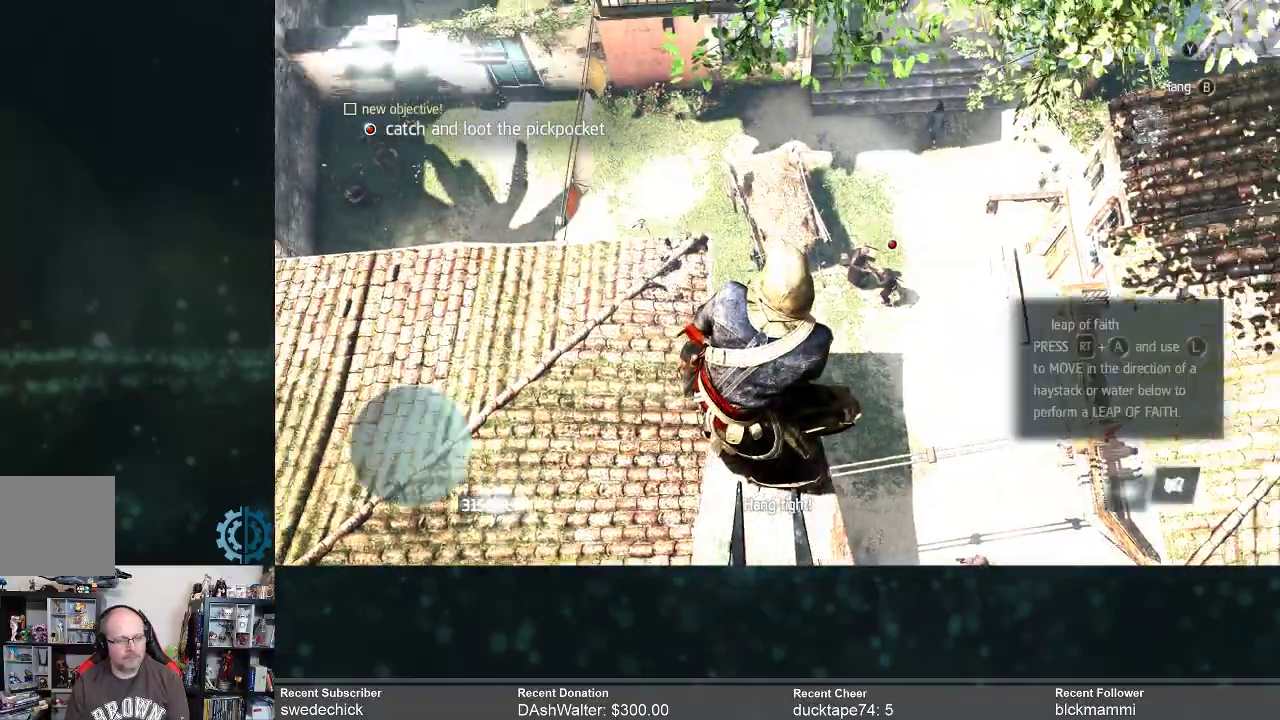
{"buttons": [], "left_stick": "center", "right_stick": "down-right", "events": [[233, "right_stick", "down"], [500, "right_stick", "down-right"]]}
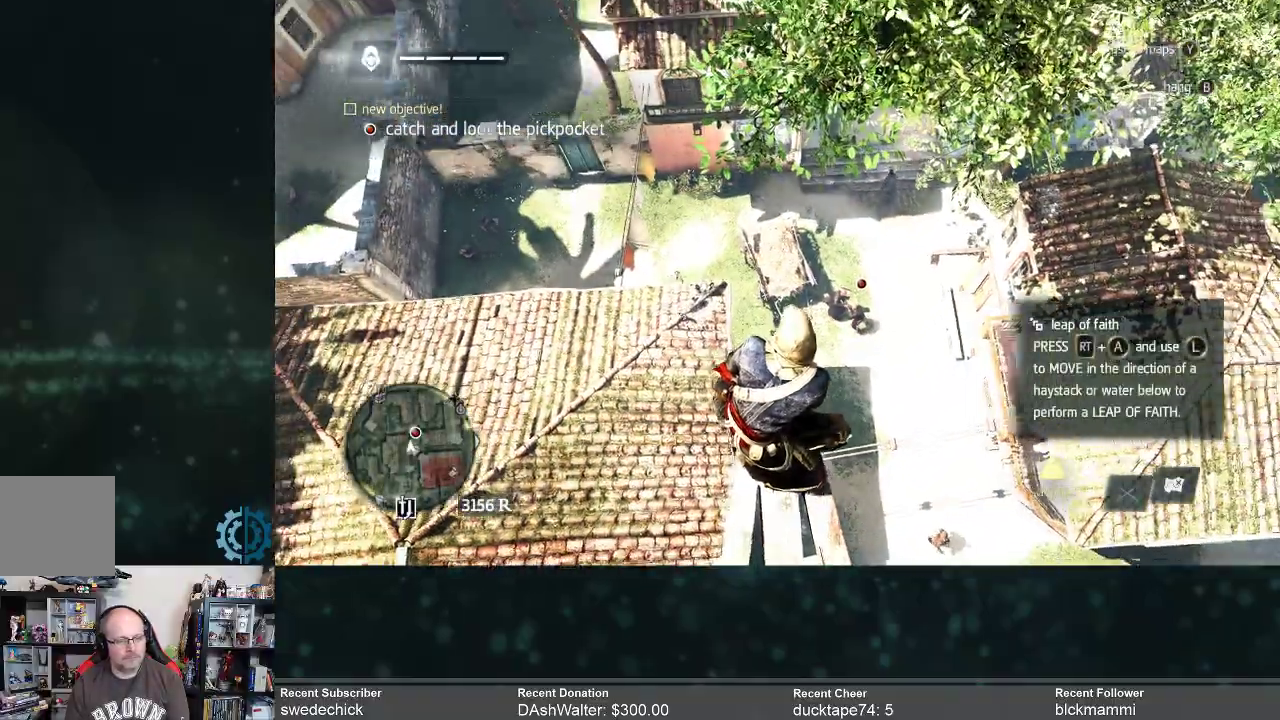
{"buttons": [], "left_stick": "center", "right_stick": "down-right", "events": [[133, "right_stick", "center"], [200, "right_stick", "down-right"]]}